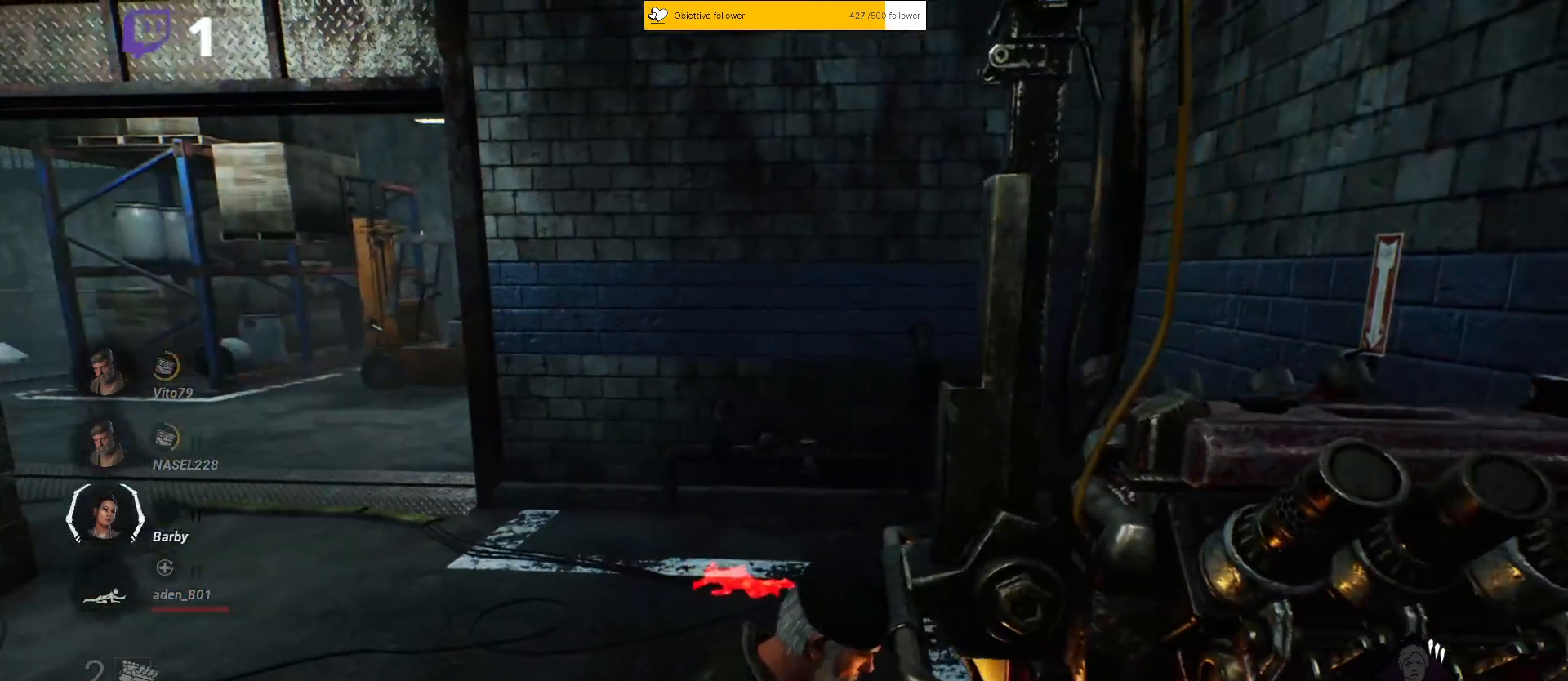
Gameplay with keyboard; each line is a JSON object with the keys held at the frame after it. "events" lists presses ("down") and releases ("up") of "a", "ctrl", "d", "e", "q", "s", "shift", "space" and "w" between this image and that frame as [ms after this image, input, new state], when the widget could be followed in between. No other keys are recorded. Mouse input is not recorded.
{"keys": ["a", "shift", "w"], "events": [[67, "a", "down"], [83, "shift", "down"], [317, "w", "down"]]}
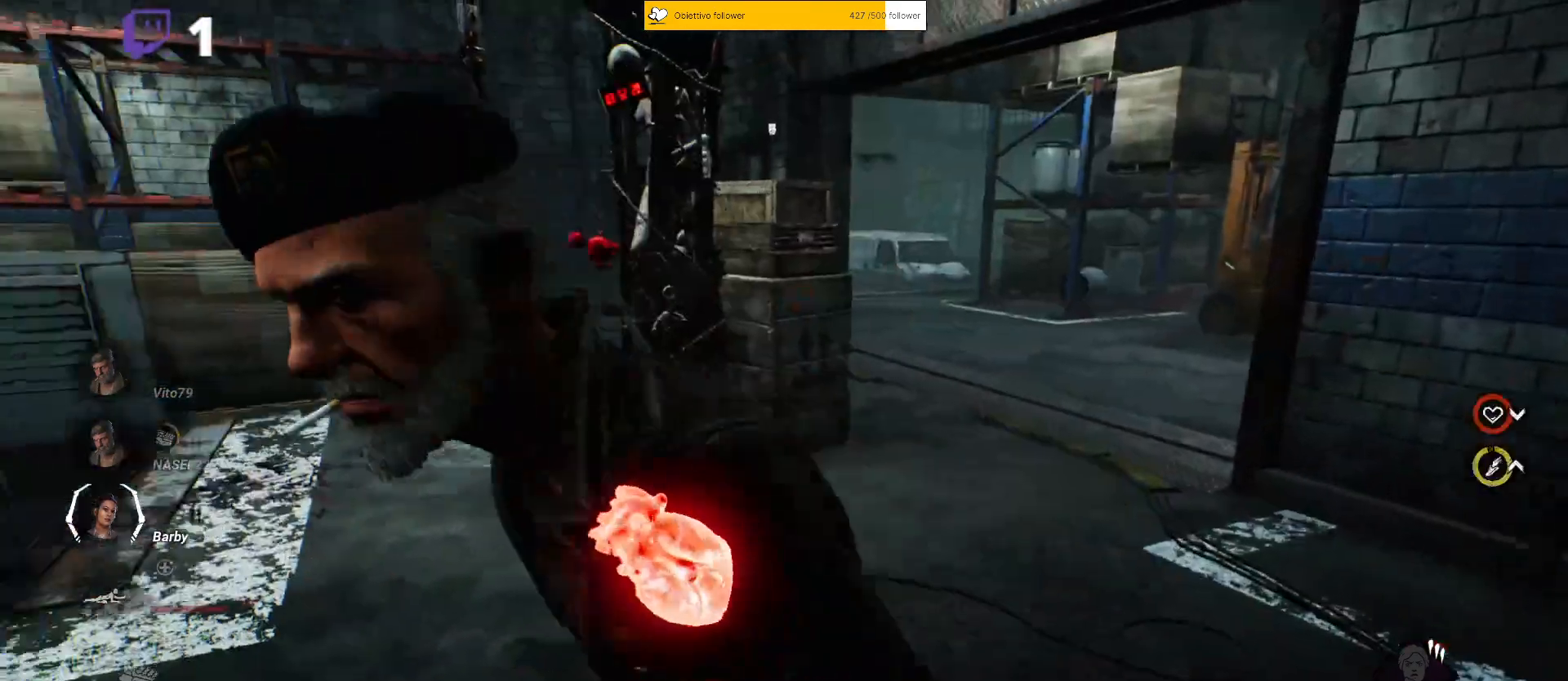
{"keys": ["a", "shift", "w"], "events": []}
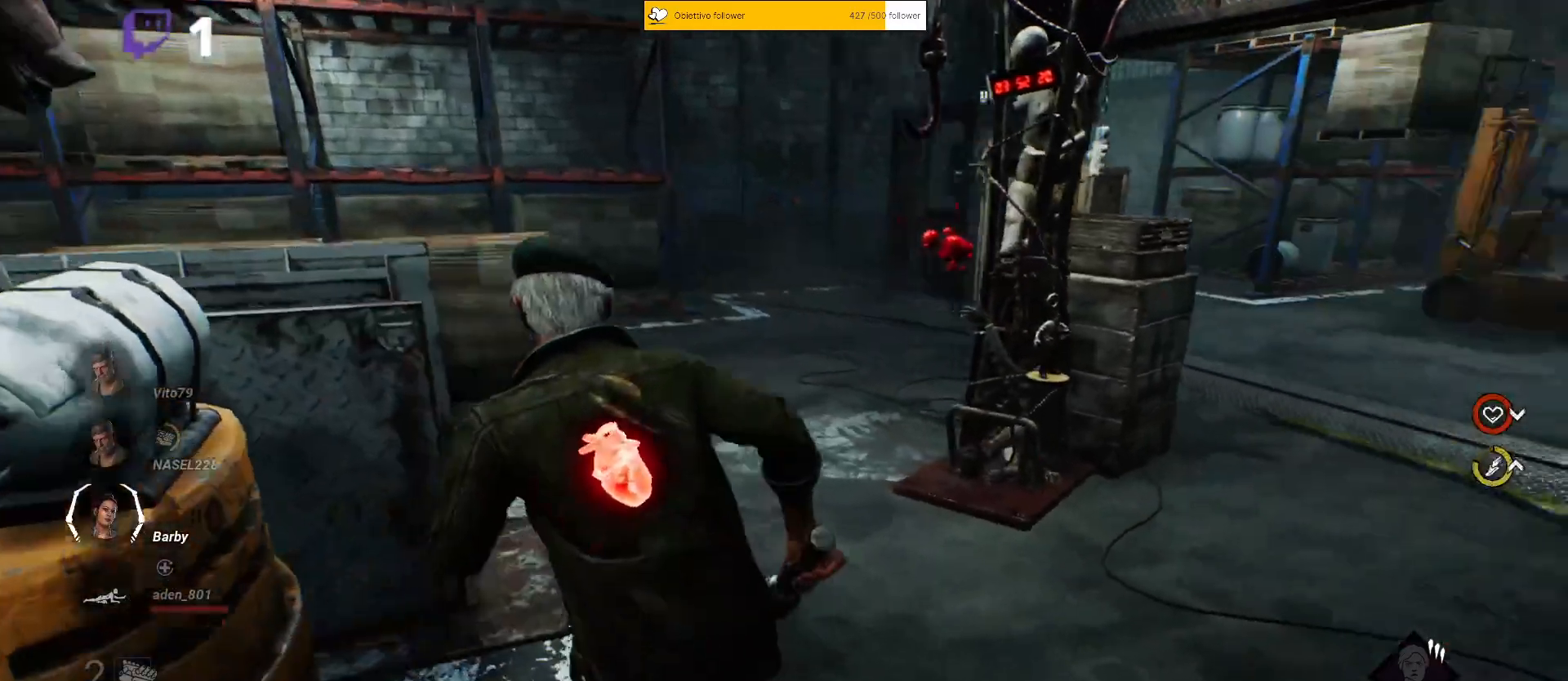
{"keys": ["a", "shift"], "events": [[467, "w", "up"]]}
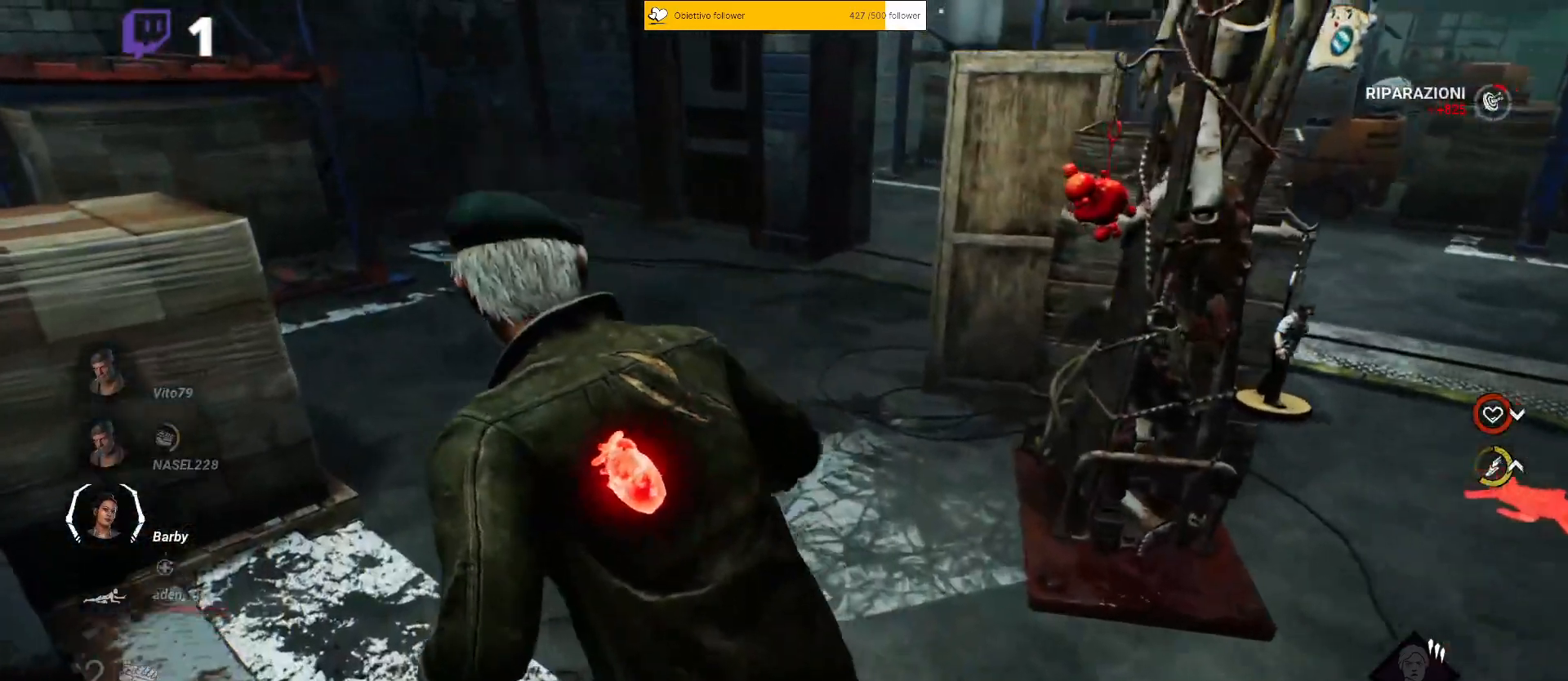
{"keys": ["d", "shift"], "events": [[100, "s", "down"], [417, "s", "up"], [433, "d", "down"], [467, "a", "up"]]}
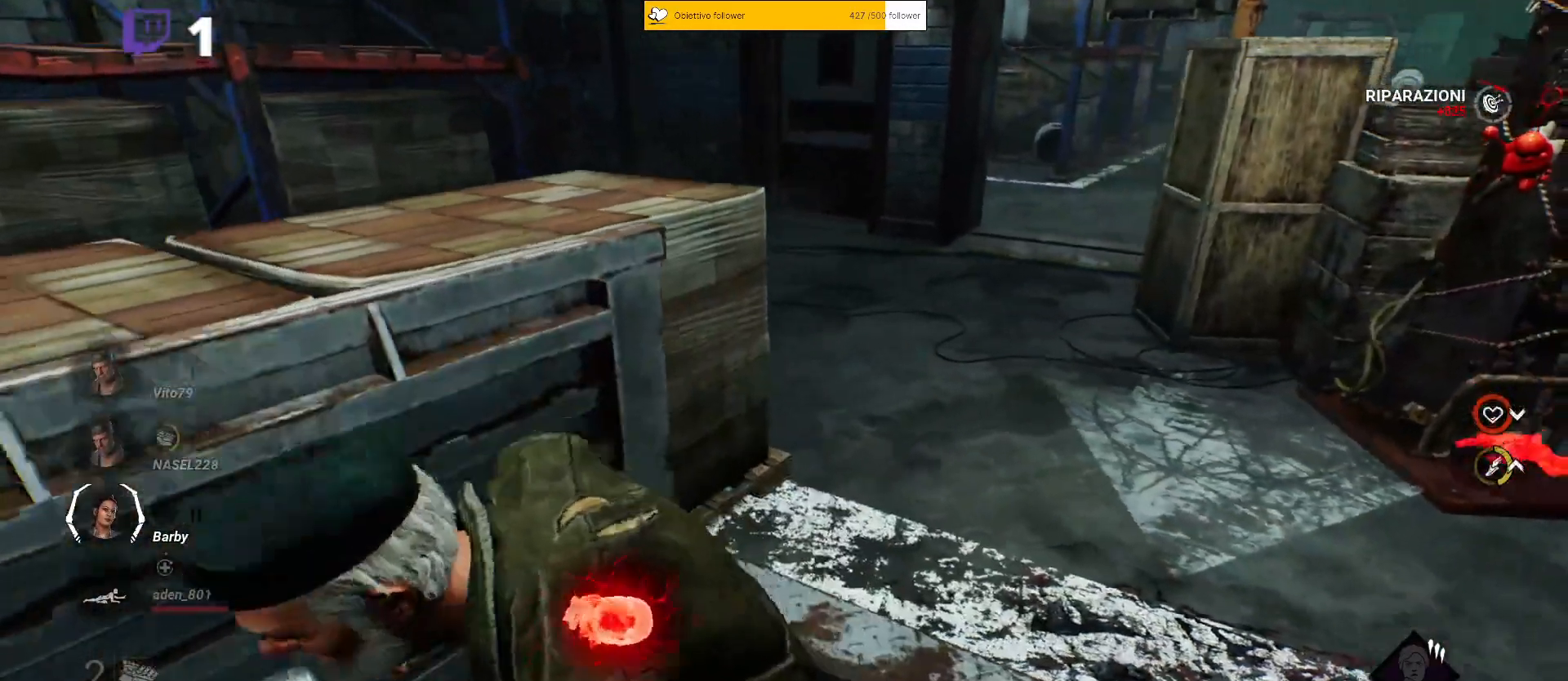
{"keys": ["shift", "w"], "events": [[33, "w", "down"], [183, "d", "up"], [333, "d", "down"], [467, "d", "up"]]}
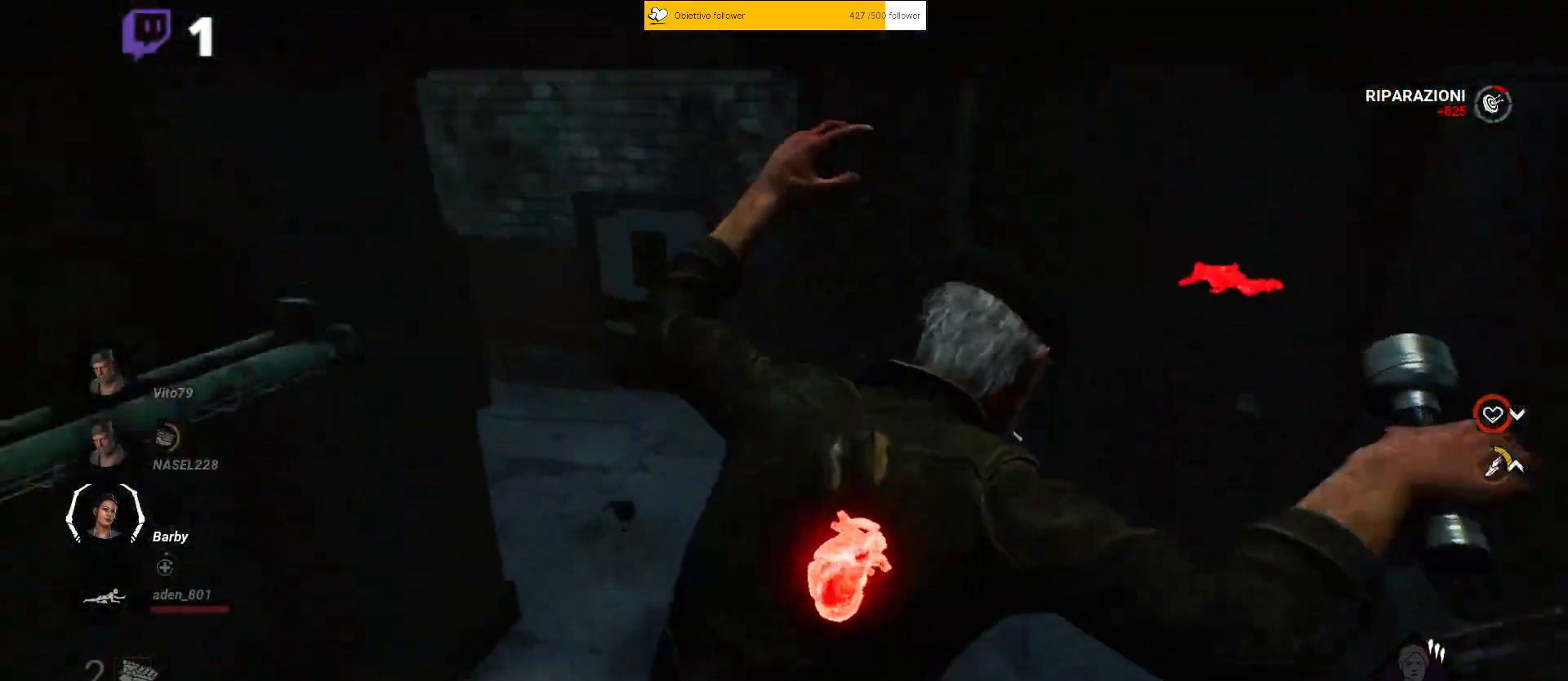
{"keys": ["shift", "w"], "events": []}
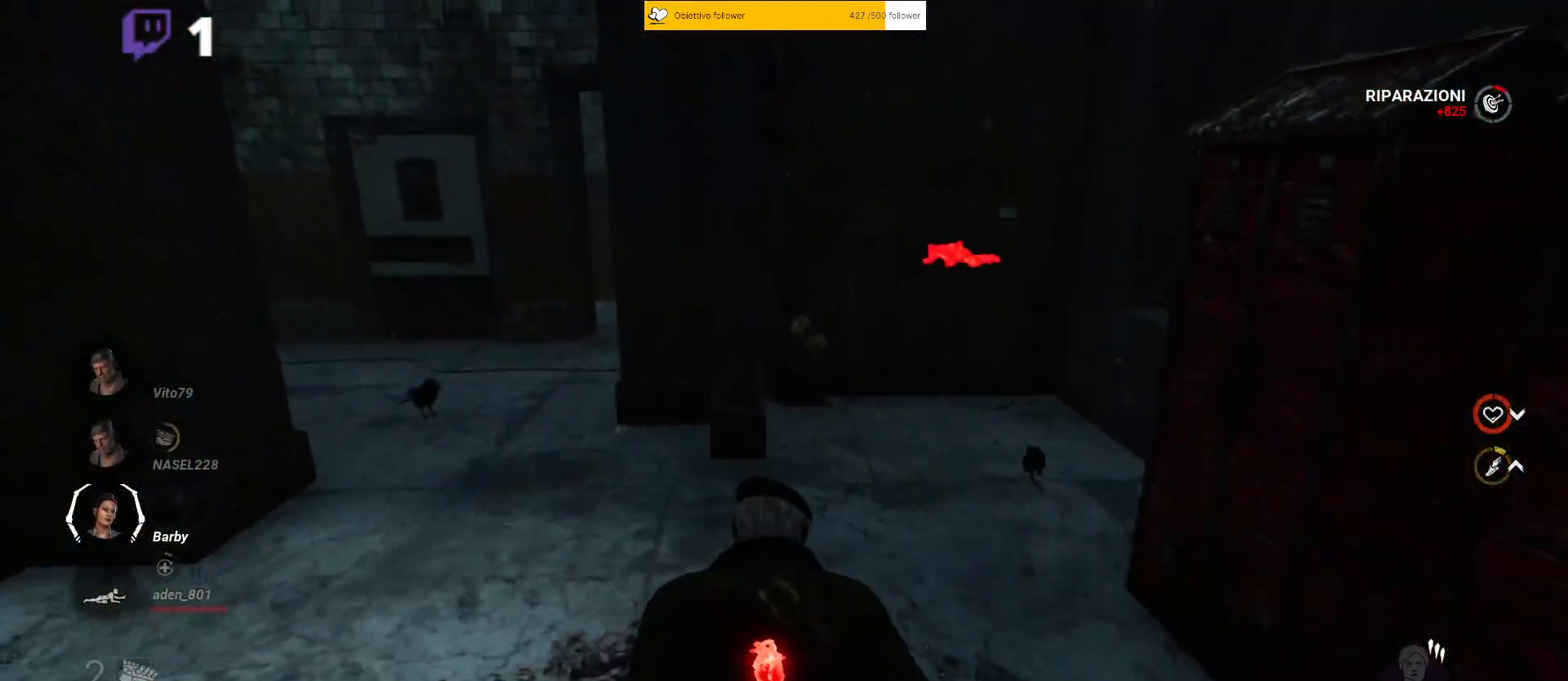
{"keys": ["a", "shift", "w"], "events": [[283, "a", "down"]]}
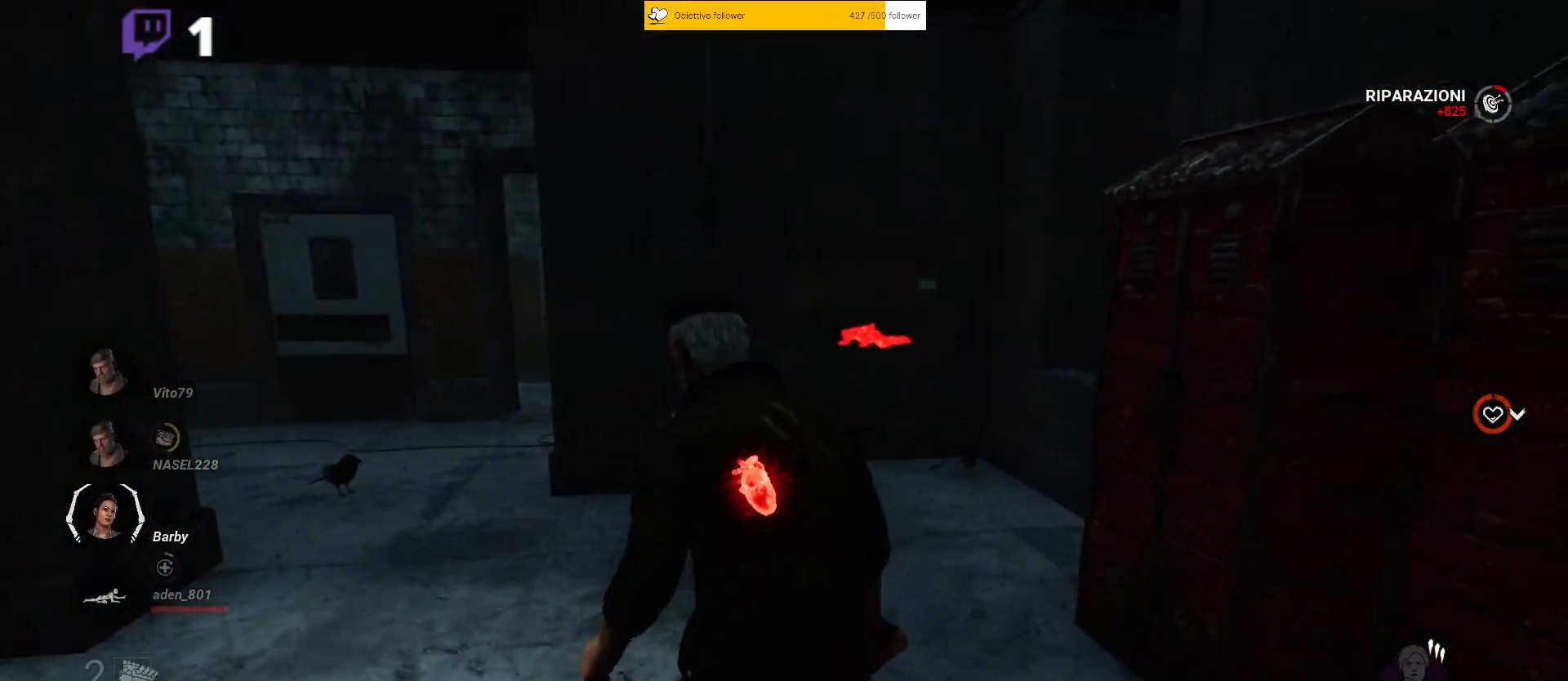
{"keys": ["a", "shift", "w"], "events": []}
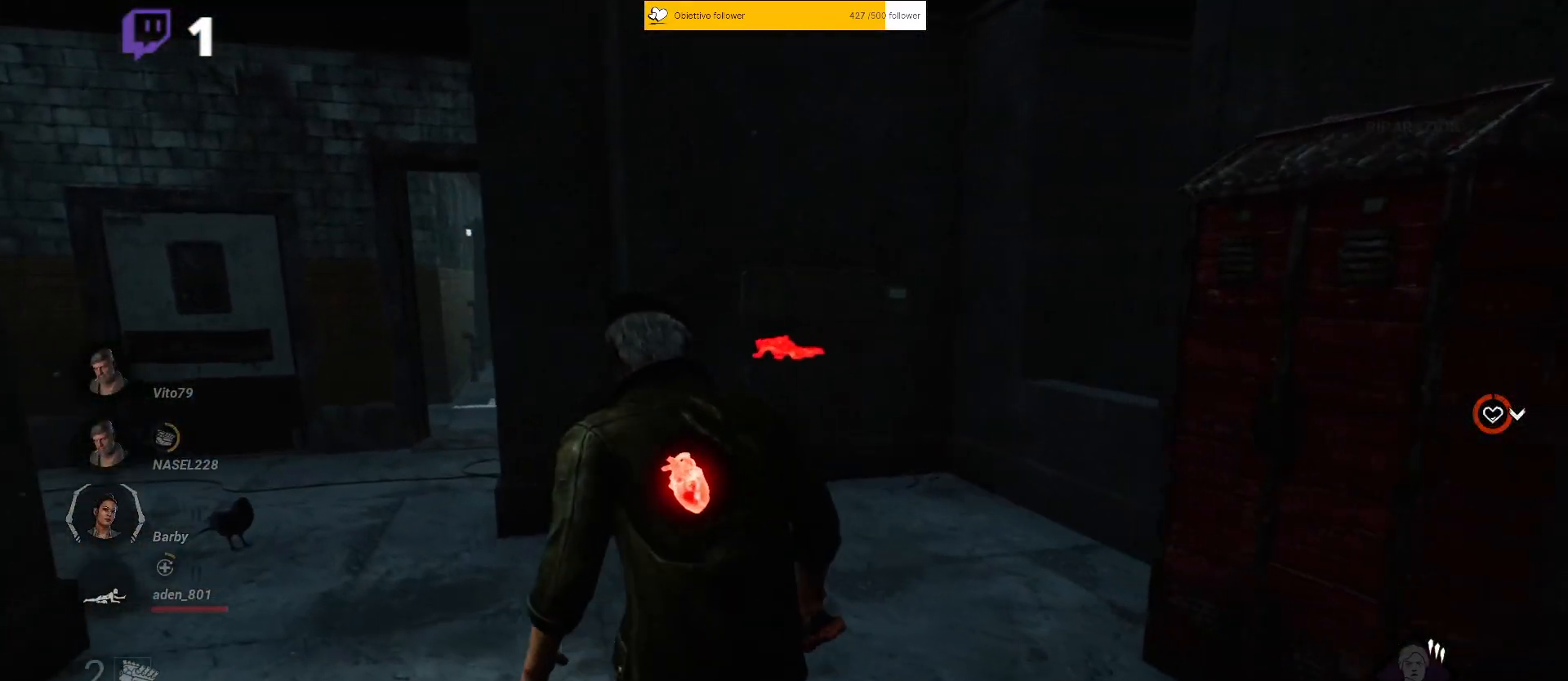
{"keys": ["a", "shift", "w"], "events": []}
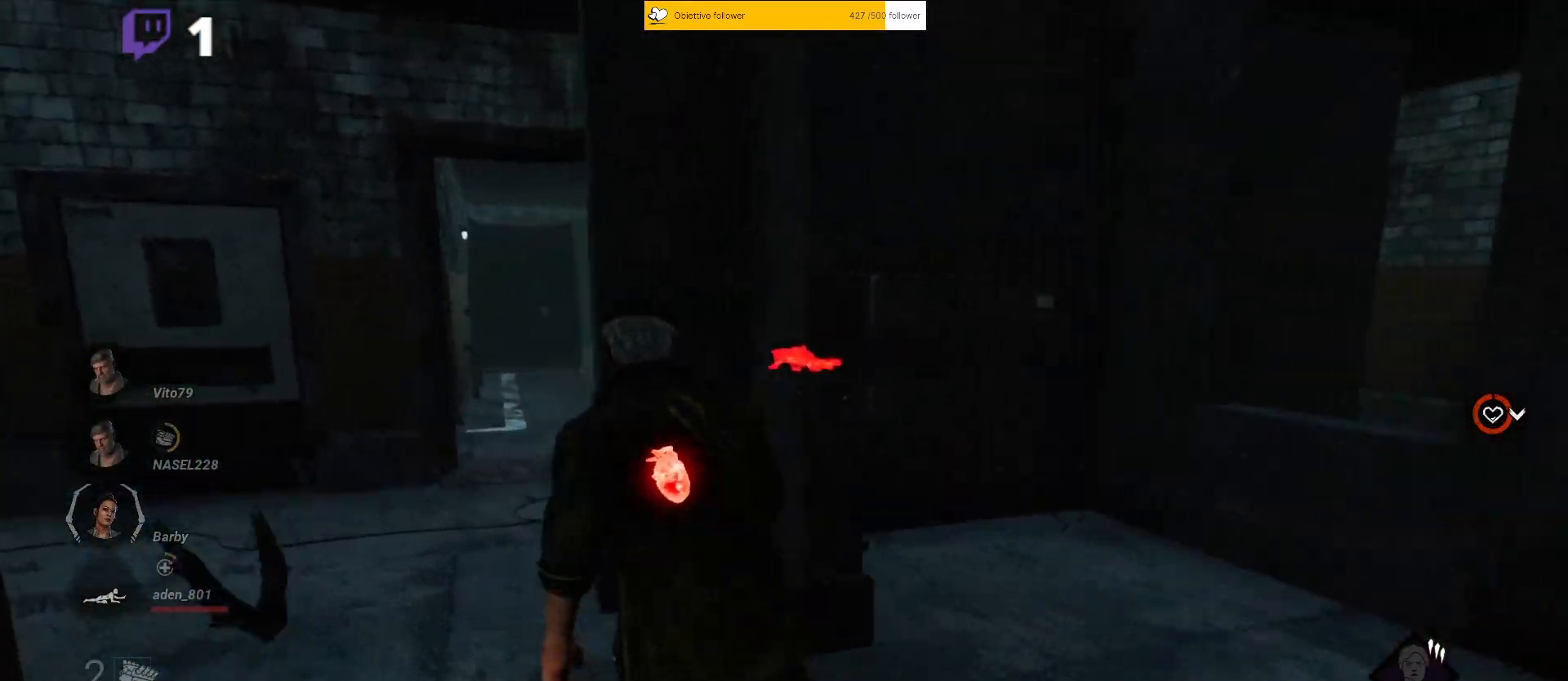
{"keys": ["shift", "w"], "events": [[317, "a", "up"]]}
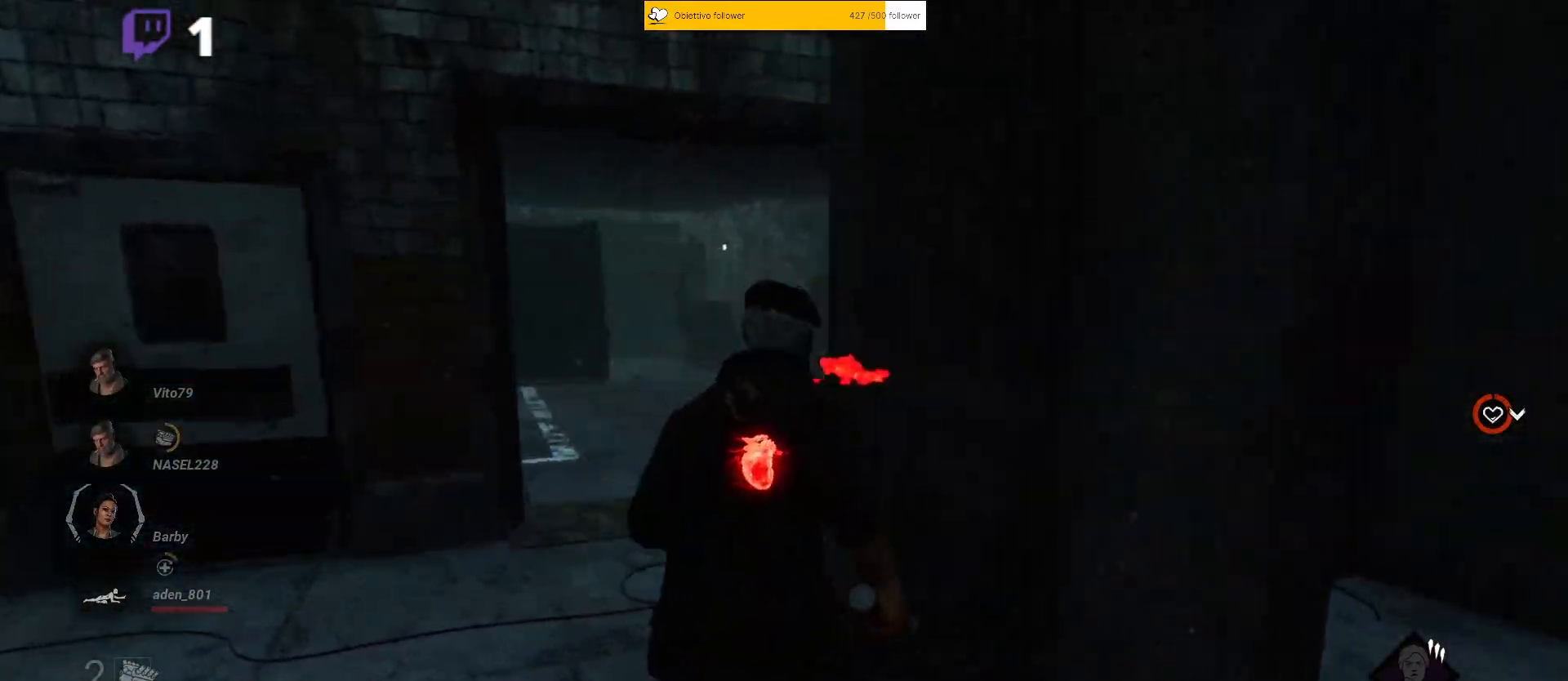
{"keys": ["shift", "w"], "events": []}
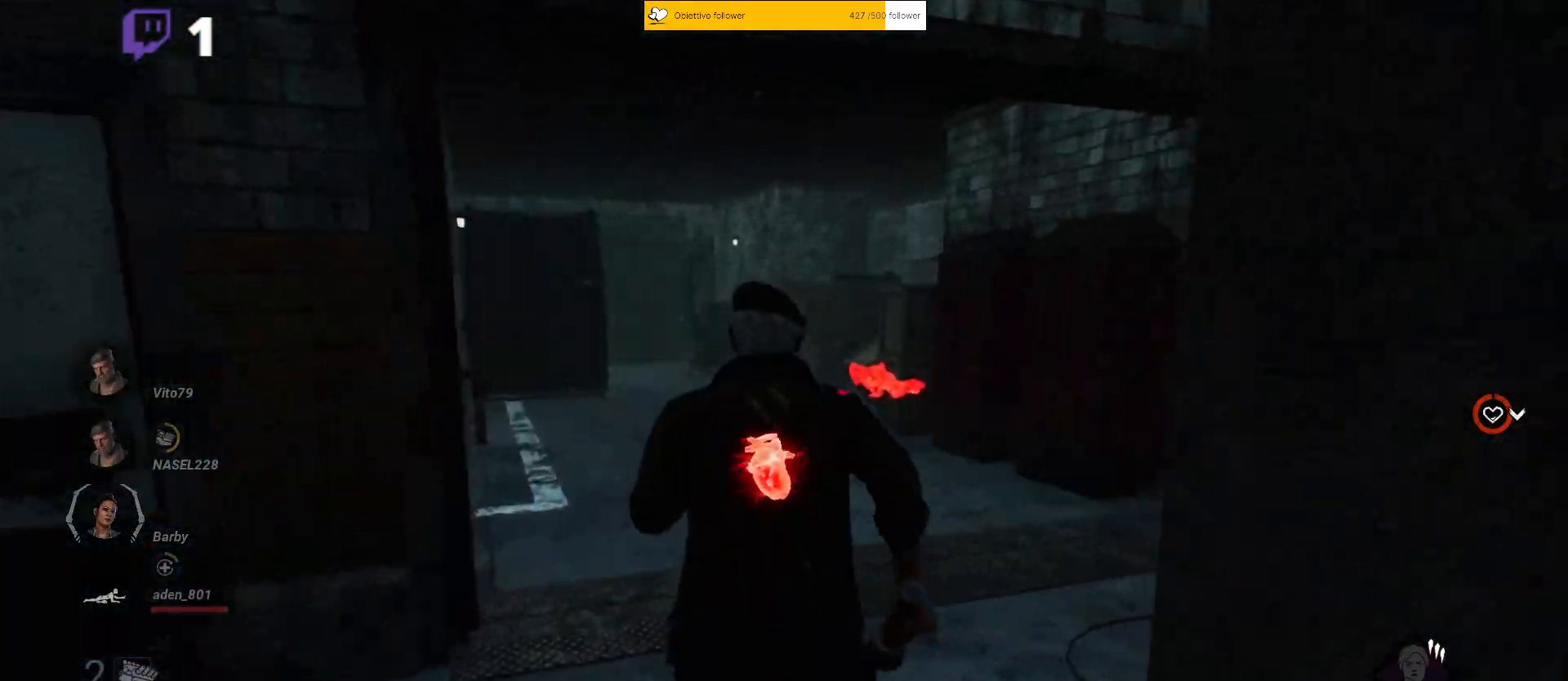
{"keys": ["shift", "w"], "events": []}
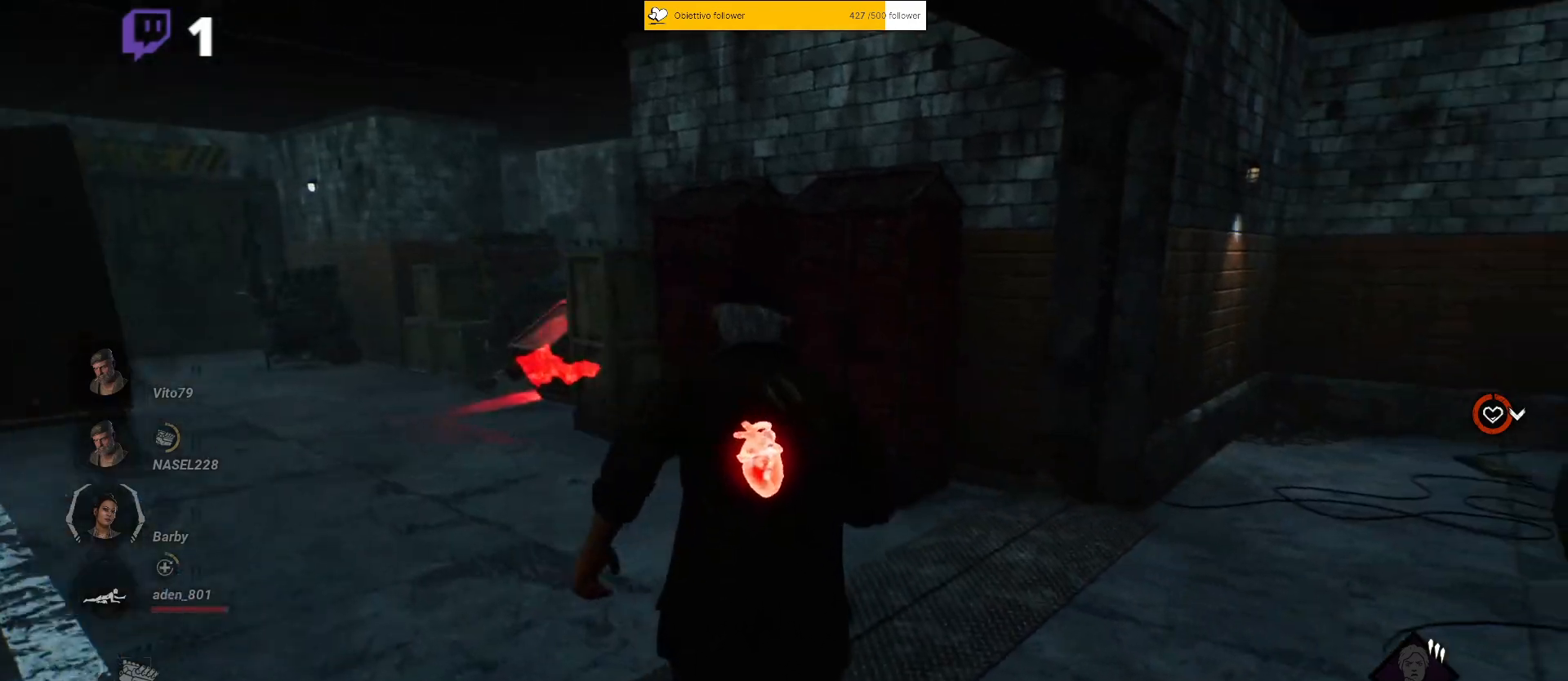
{"keys": ["d", "shift", "w"], "events": [[467, "d", "down"]]}
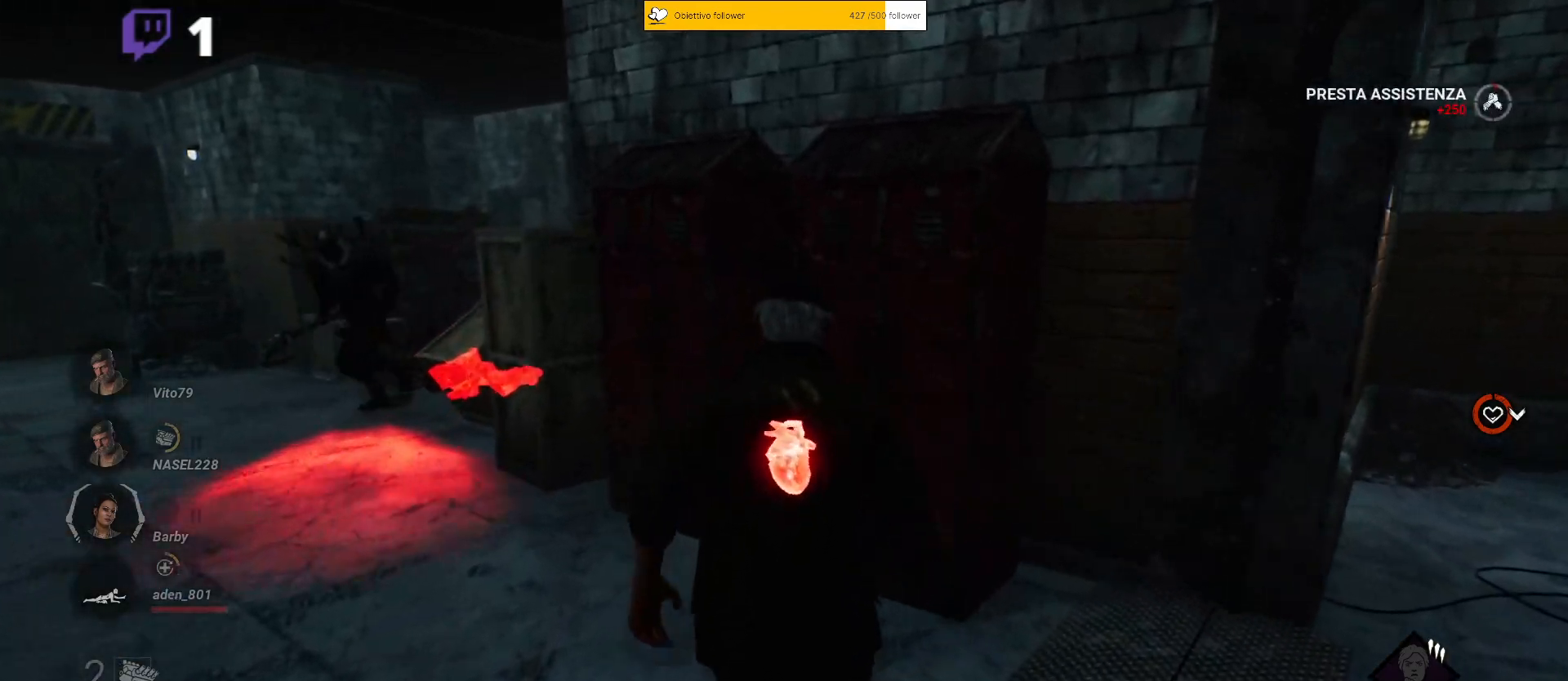
{"keys": ["d", "shift"], "events": [[17, "w", "up"]]}
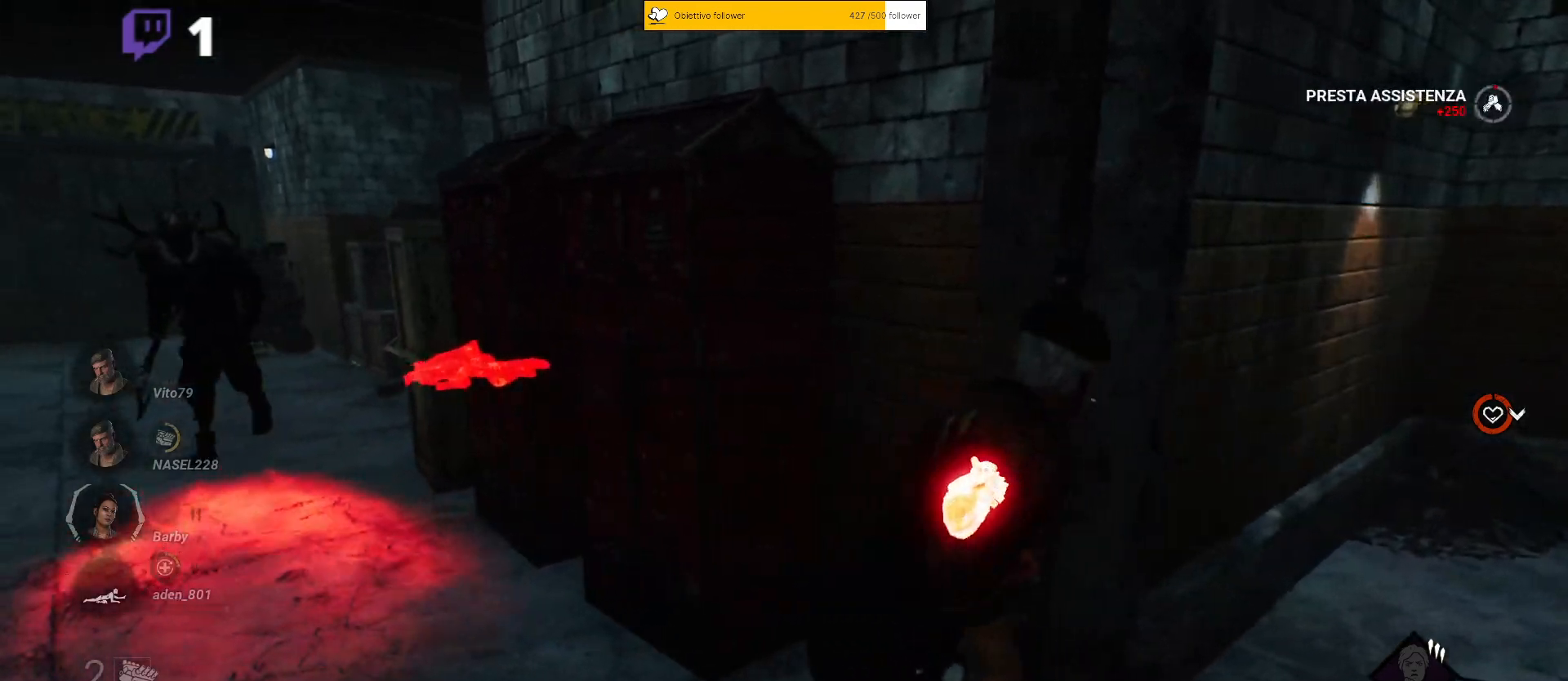
{"keys": ["shift", "w"], "events": [[117, "w", "down"], [283, "d", "up"]]}
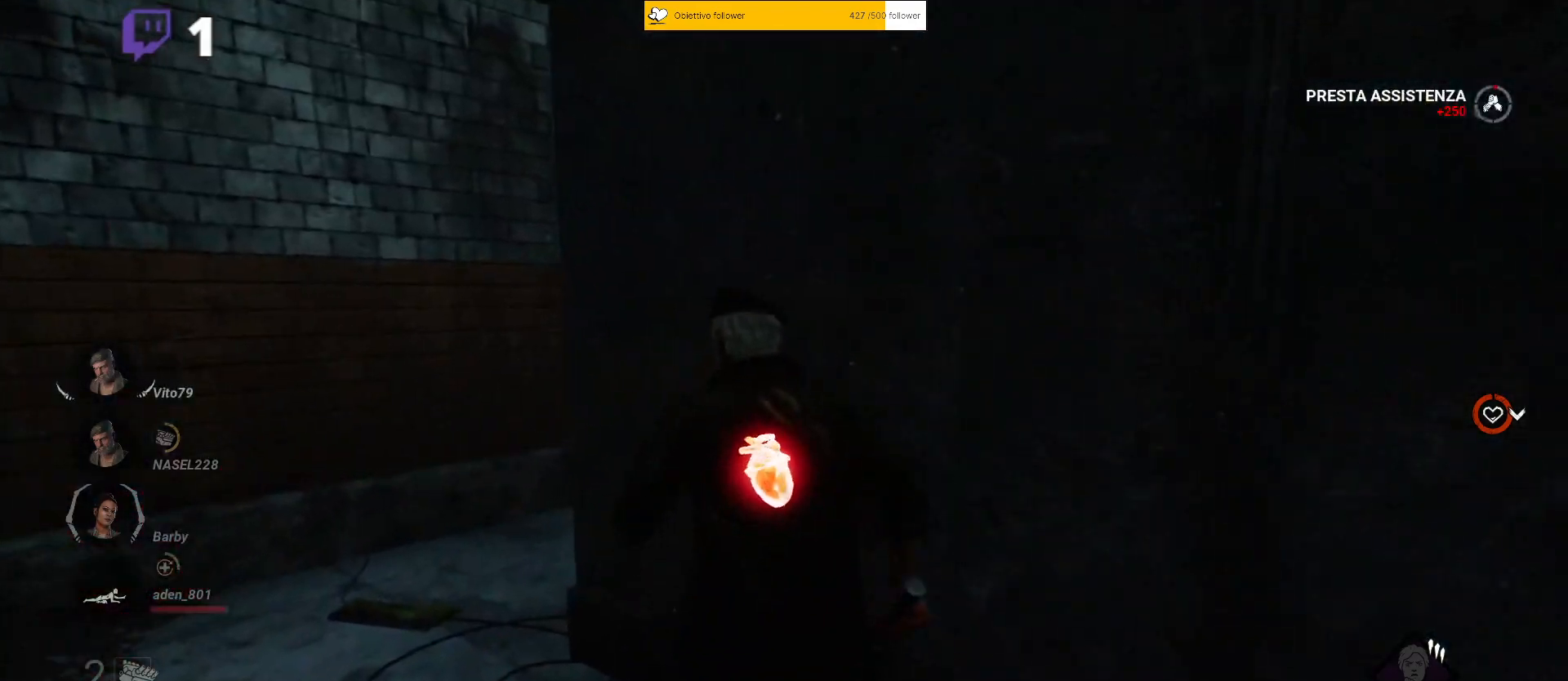
{"keys": ["a", "shift", "w"], "events": [[83, "a", "down"]]}
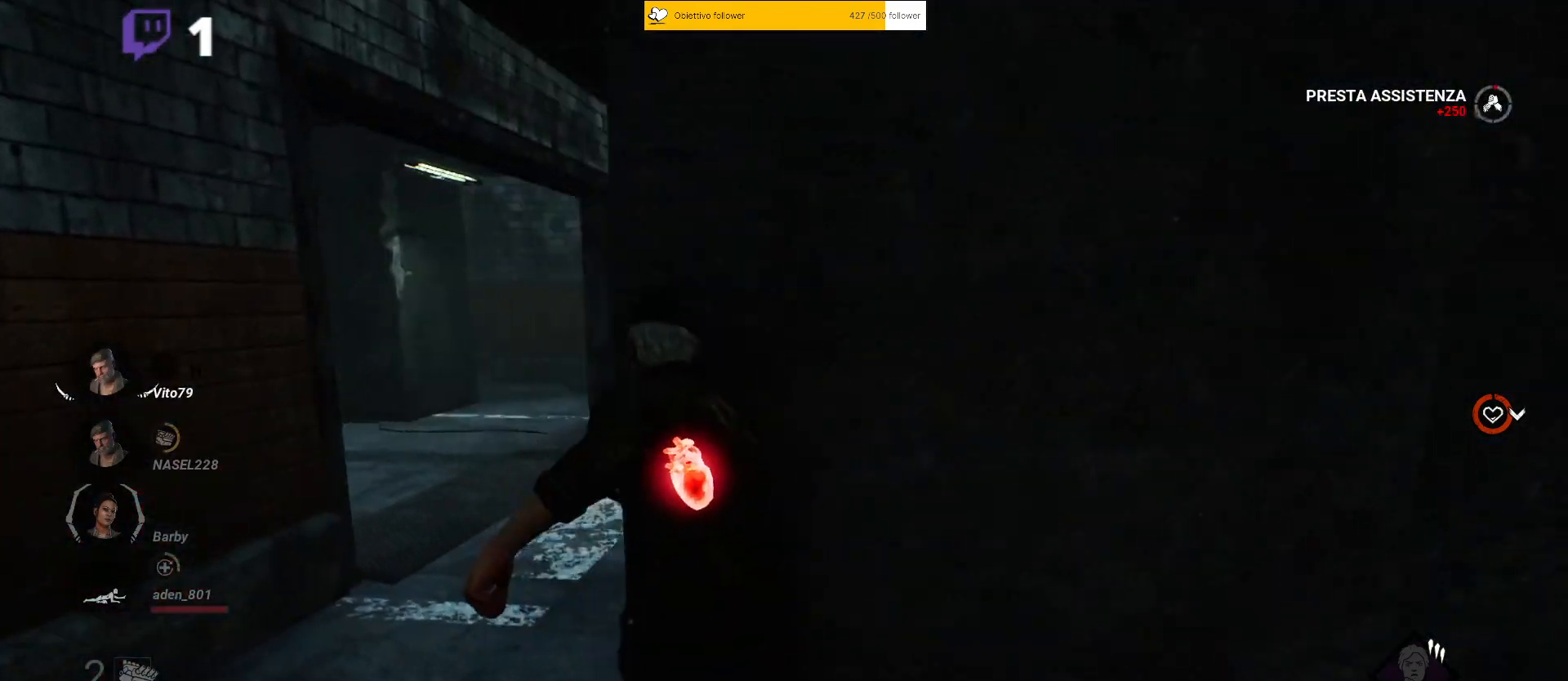
{"keys": ["shift", "w"], "events": [[483, "a", "up"]]}
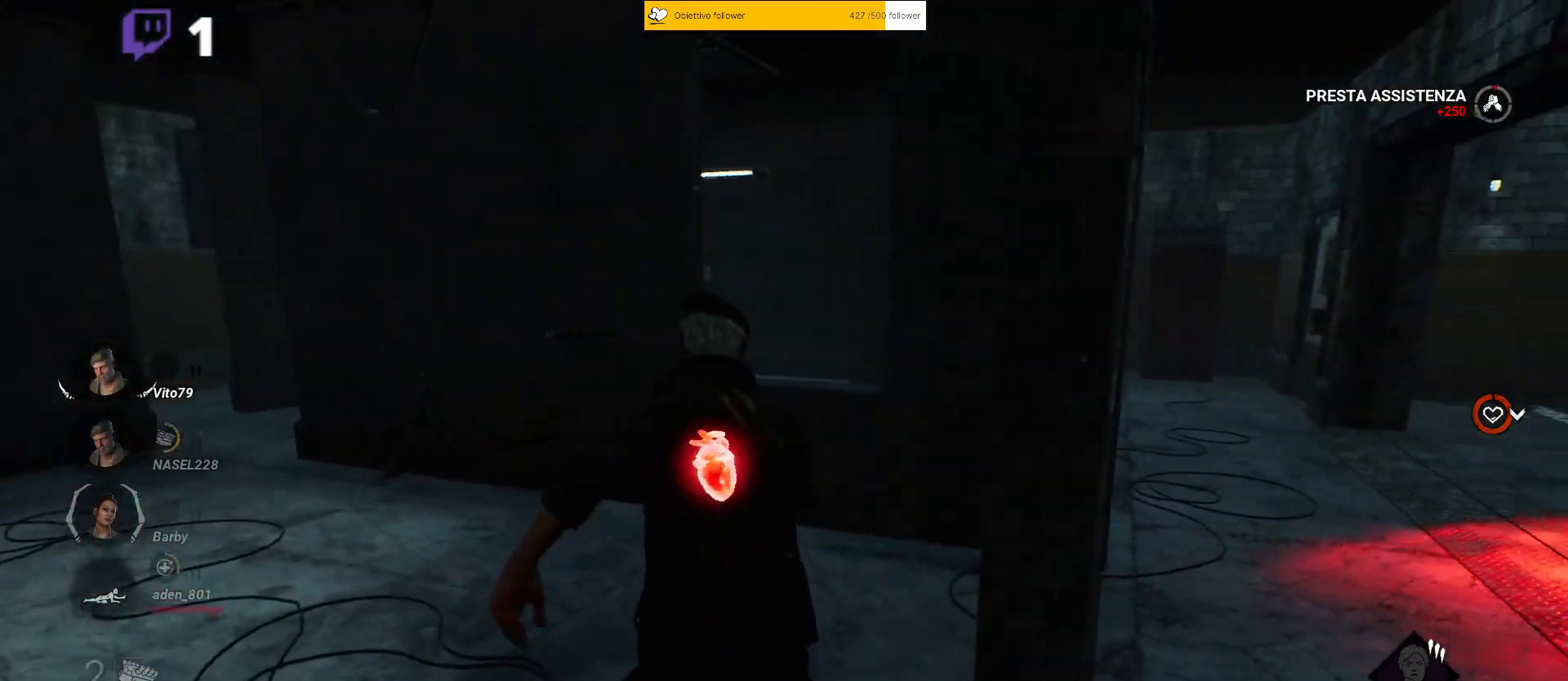
{"keys": ["shift", "w"], "events": [[383, "space", "down"], [500, "space", "up"]]}
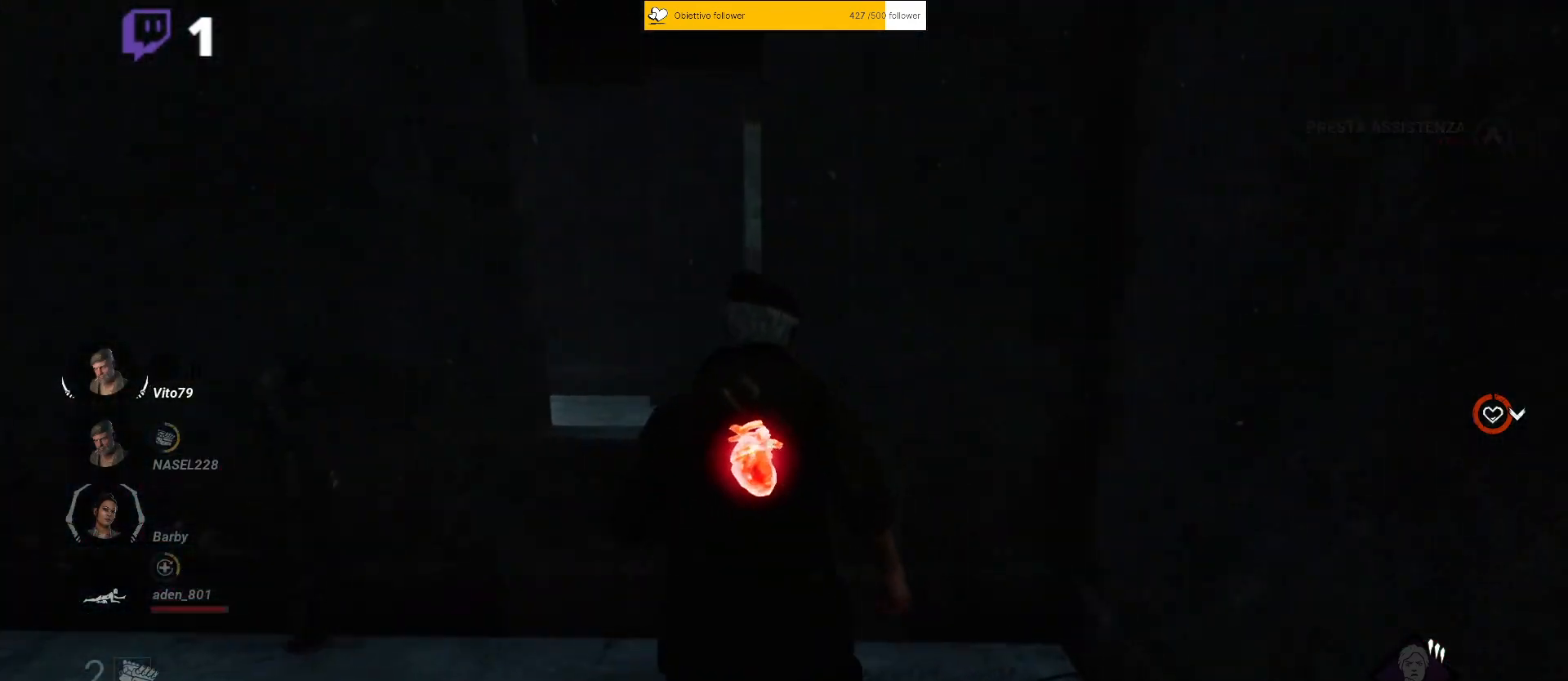
{"keys": ["a", "s", "shift"], "events": [[133, "a", "down"], [200, "w", "up"], [333, "s", "down"]]}
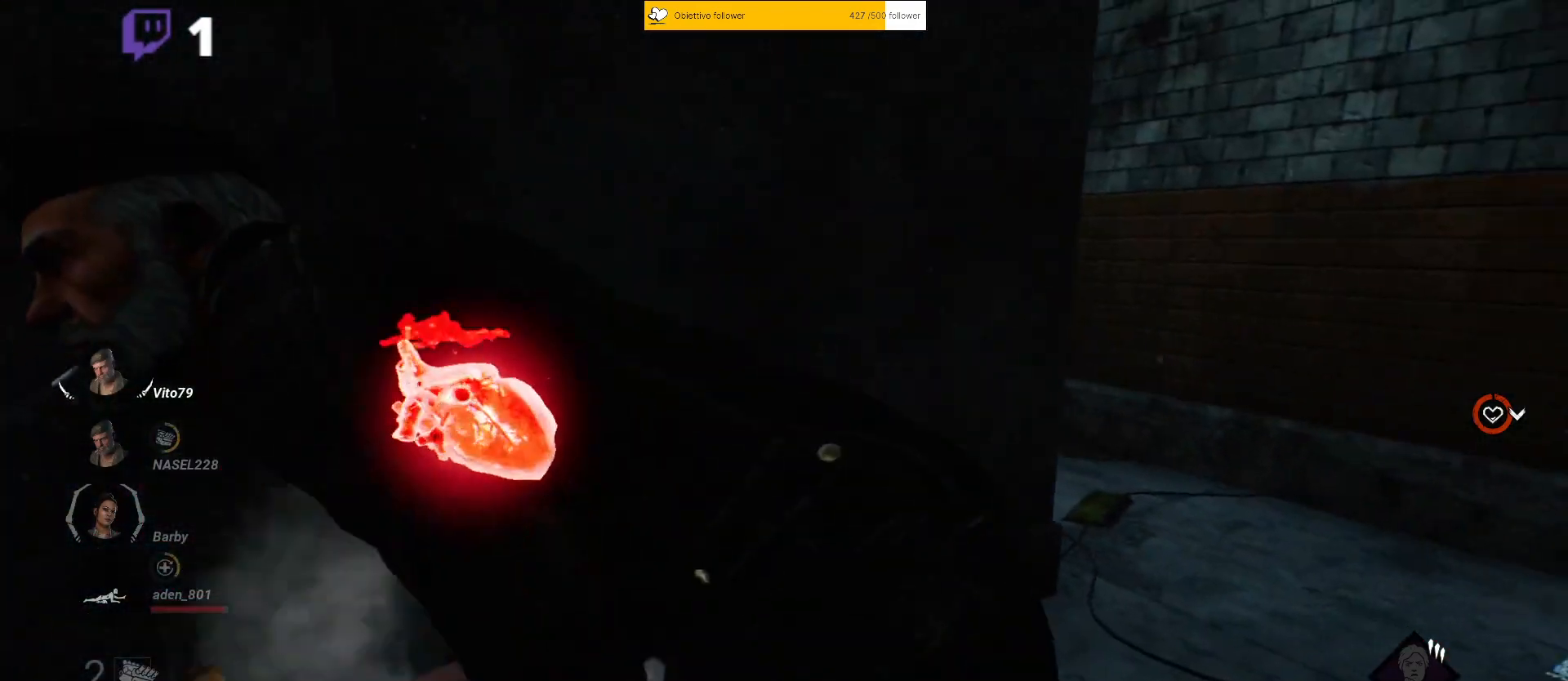
{"keys": ["d", "s", "shift"], "events": [[450, "d", "down"], [467, "a", "up"]]}
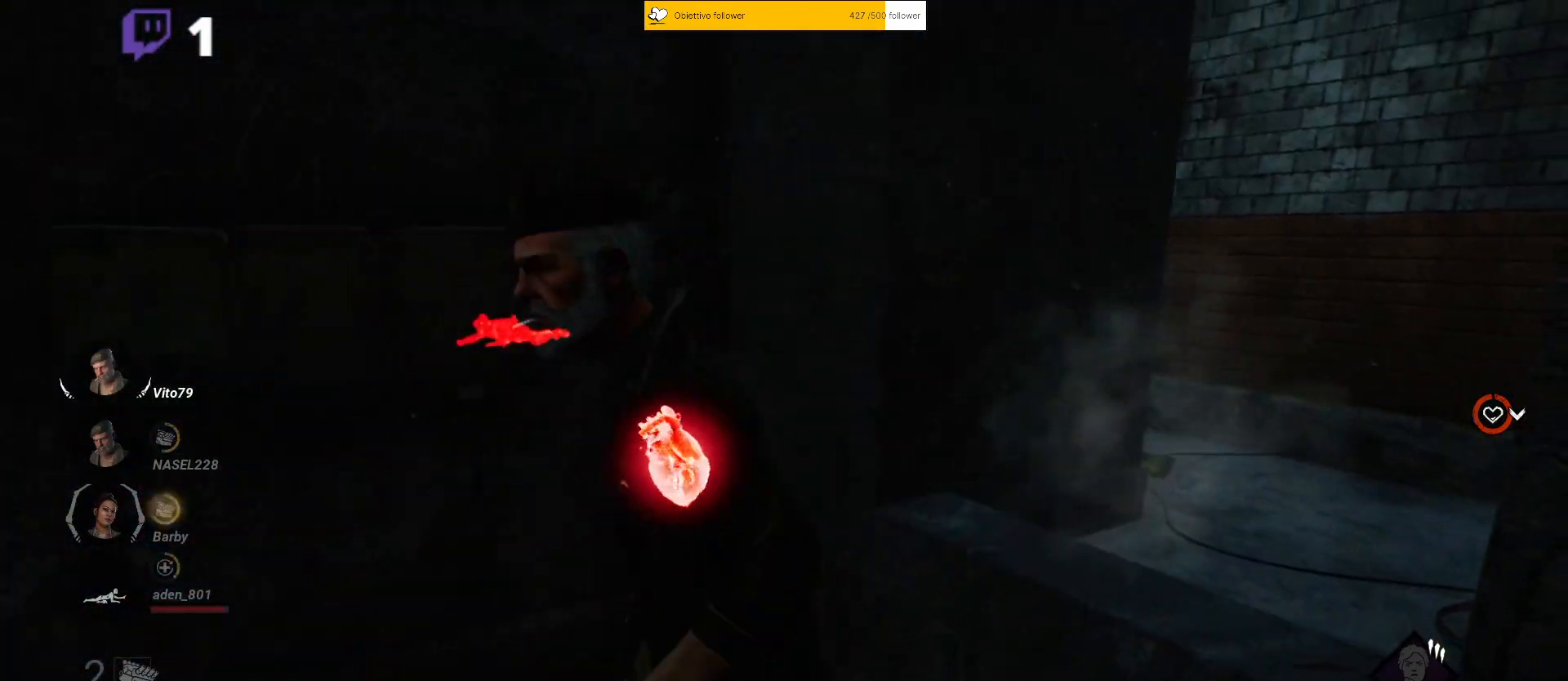
{"keys": ["a", "s", "shift"], "events": [[133, "a", "down"], [150, "d", "up"], [300, "s", "up"], [367, "s", "down"]]}
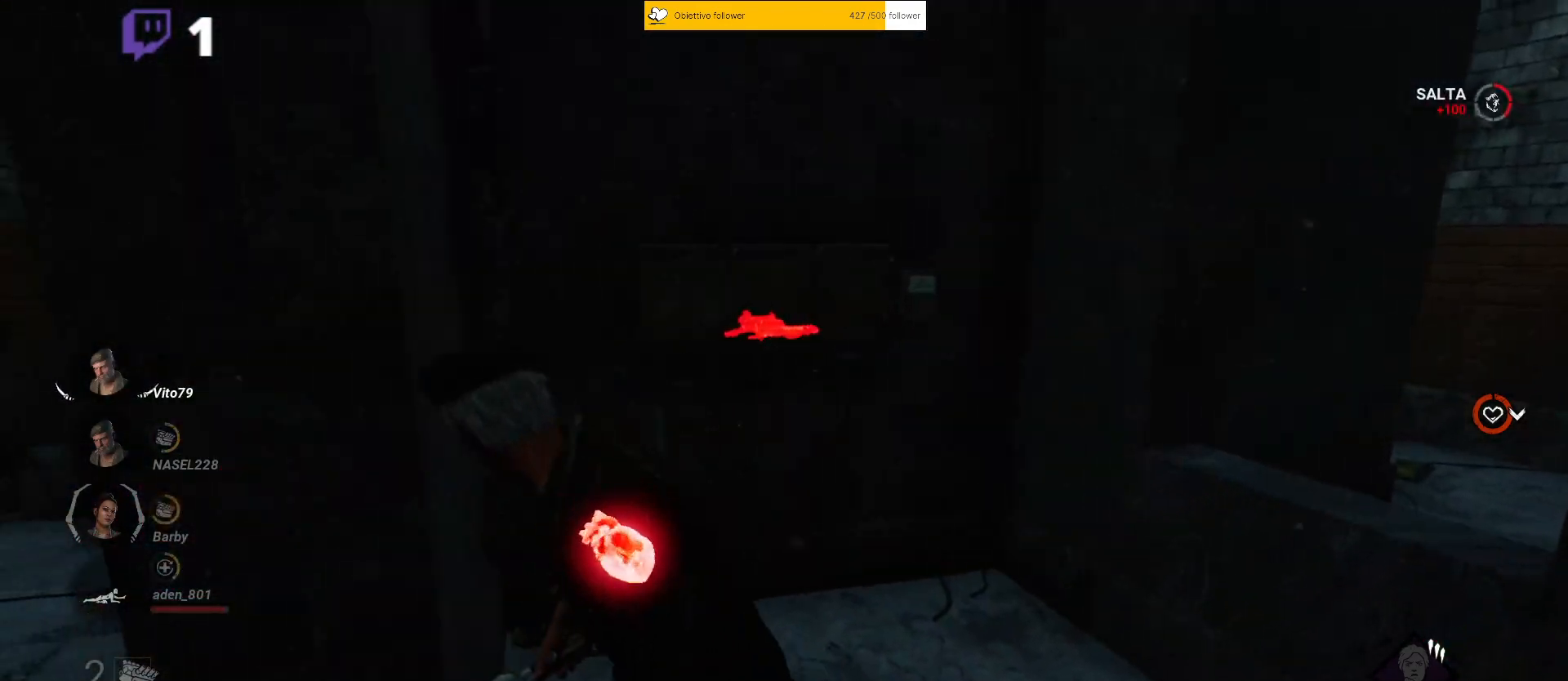
{"keys": ["a", "d", "s", "shift"], "events": [[33, "d", "down"], [83, "a", "up"], [267, "a", "down"], [317, "d", "up"], [467, "d", "down"]]}
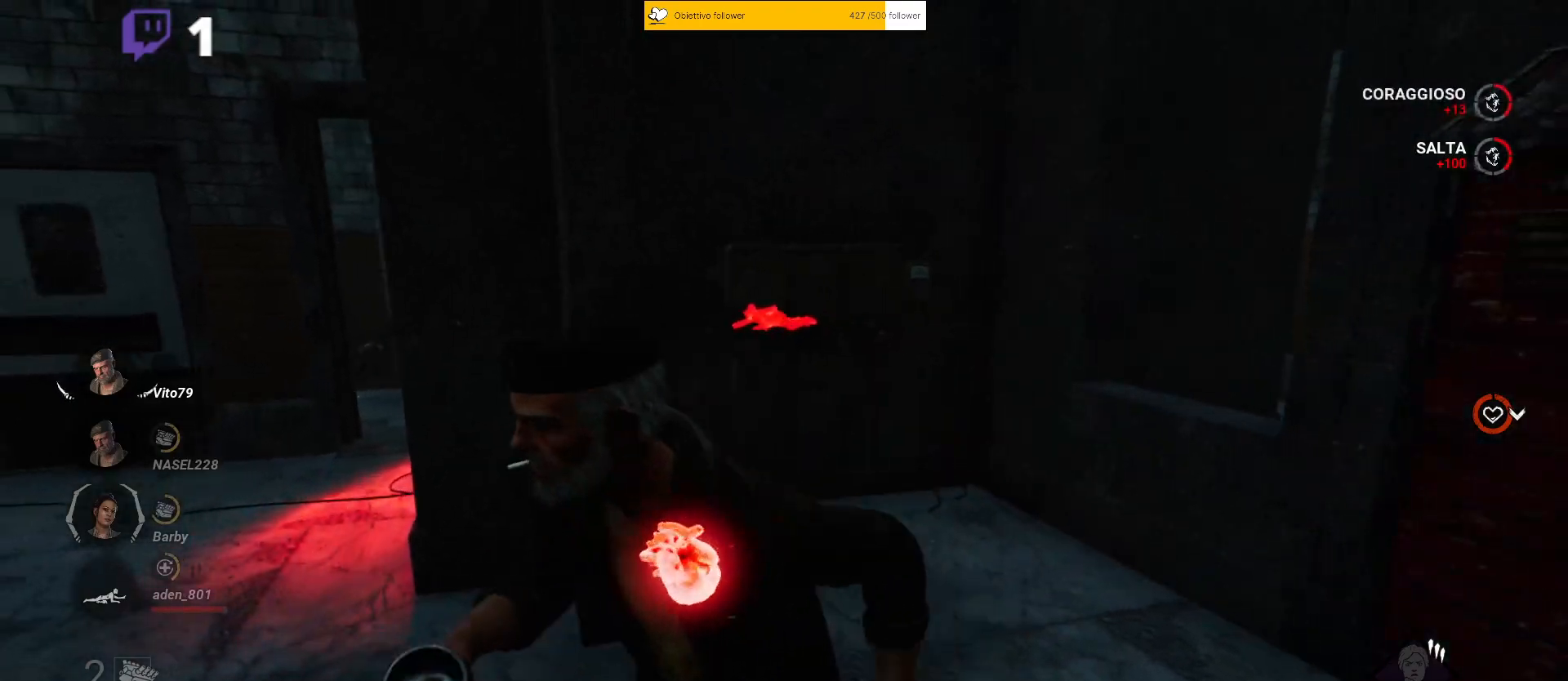
{"keys": ["d", "shift", "w"], "events": [[17, "a", "up"], [50, "s", "up"], [433, "w", "down"]]}
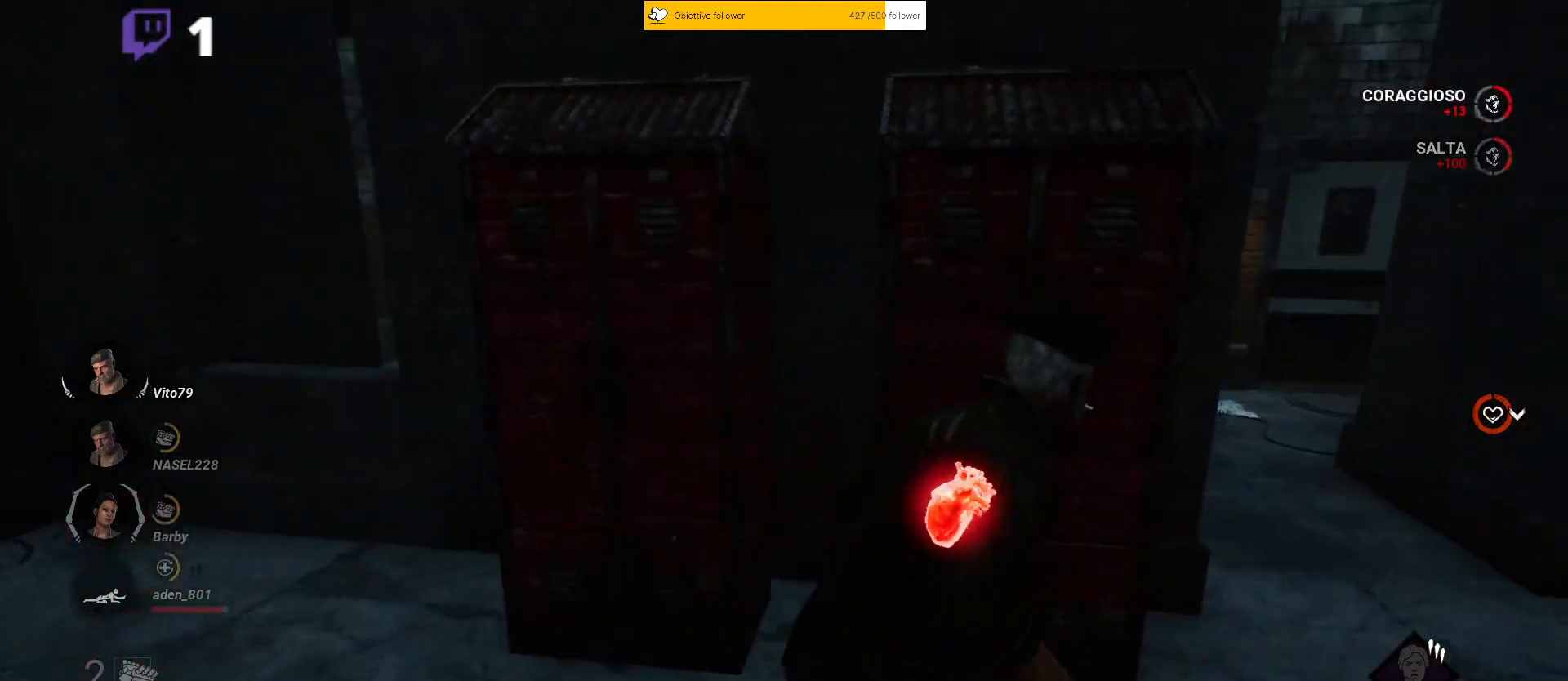
{"keys": ["d", "shift"], "events": [[183, "w", "up"]]}
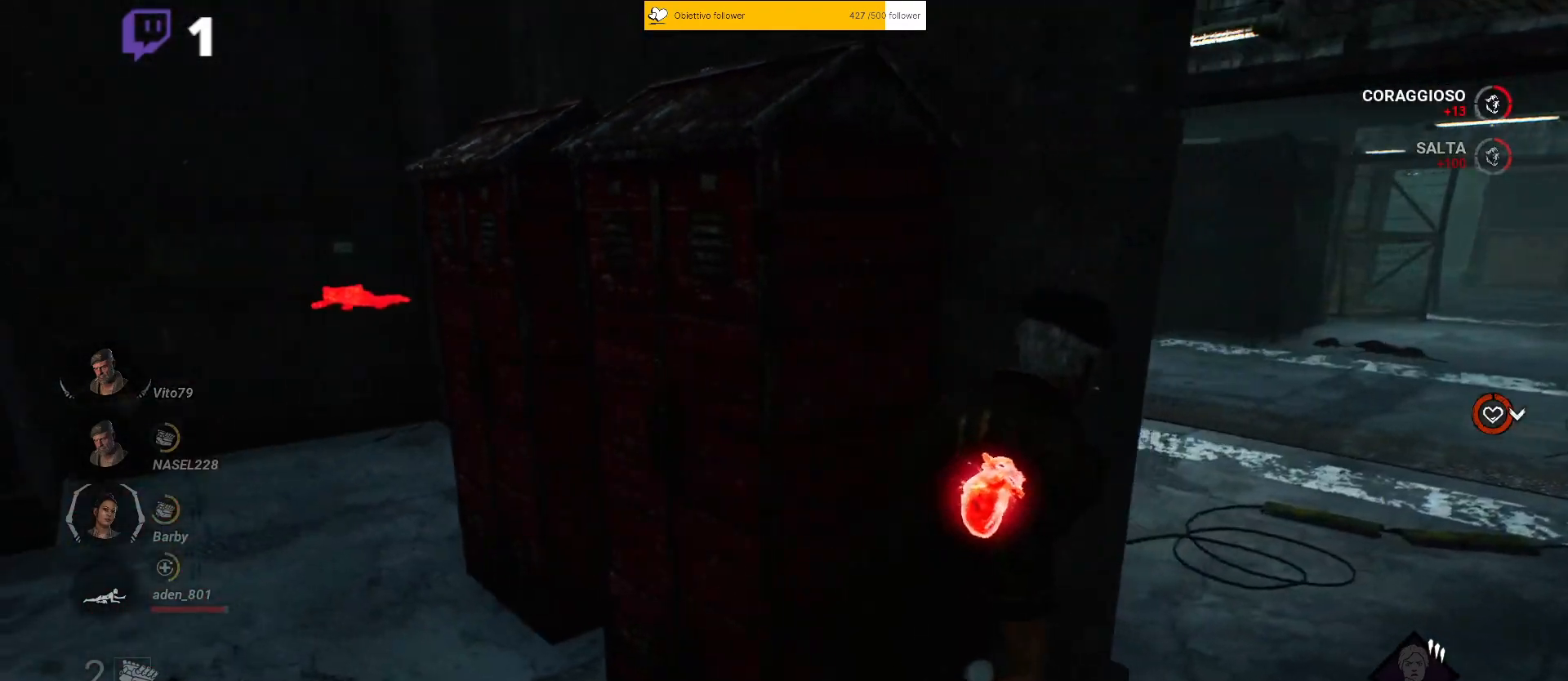
{"keys": ["d", "shift", "w"], "events": [[333, "w", "down"]]}
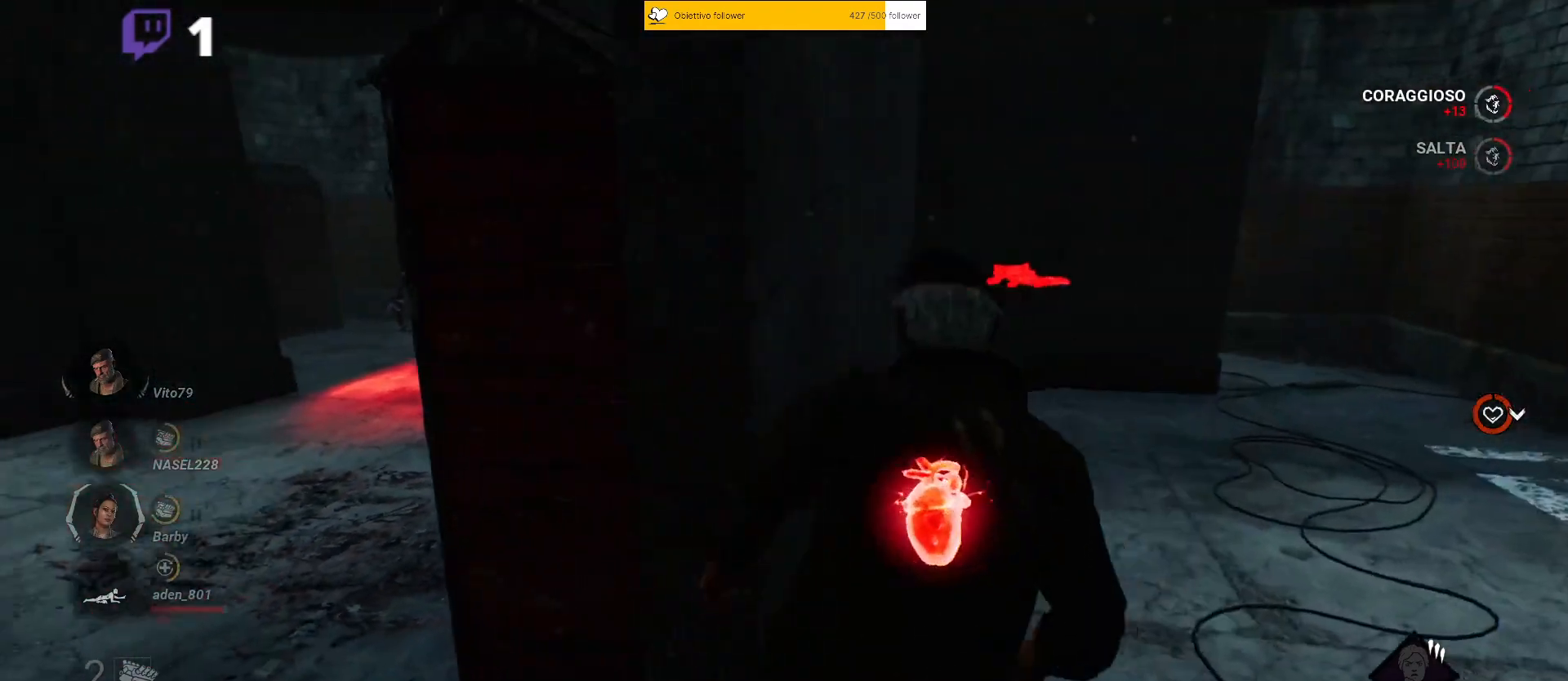
{"keys": ["d", "shift"], "events": [[367, "w", "up"]]}
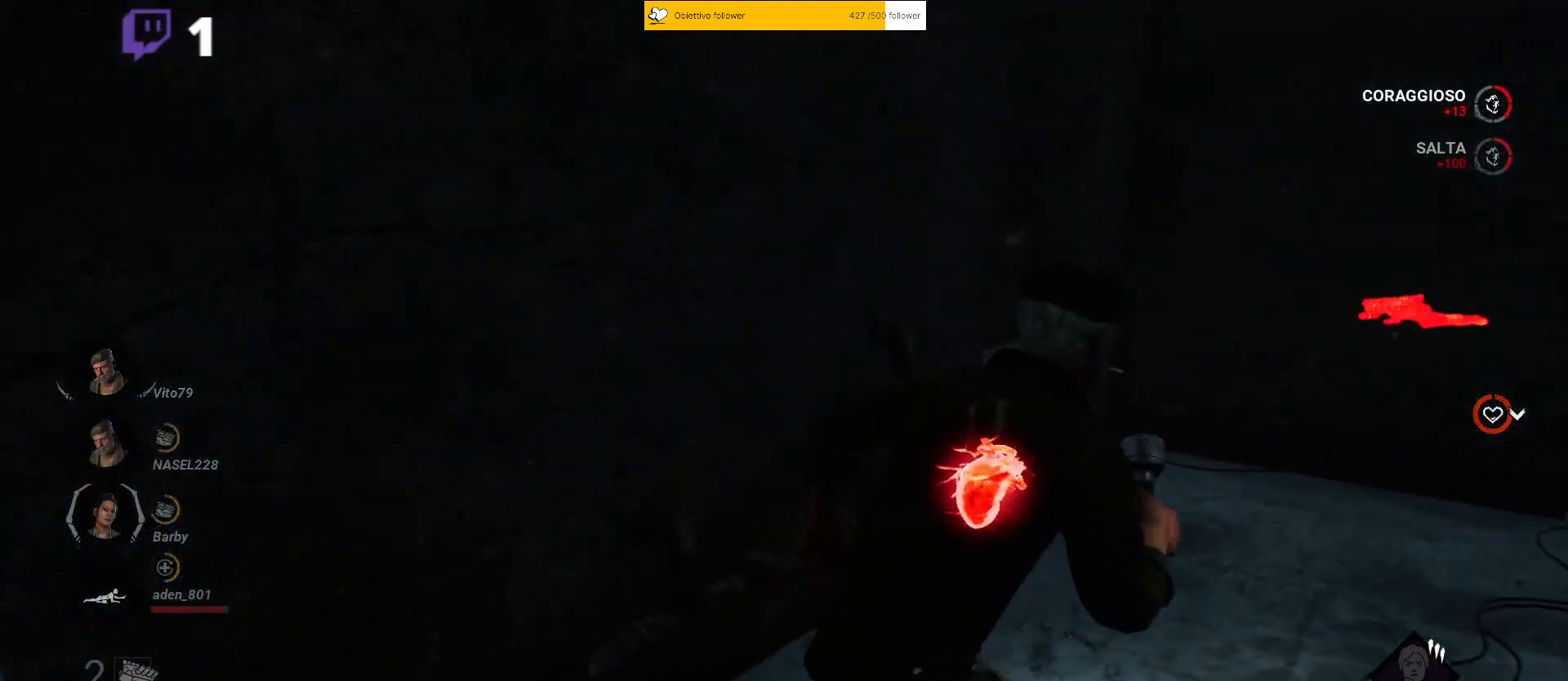
{"keys": ["d", "shift"], "events": []}